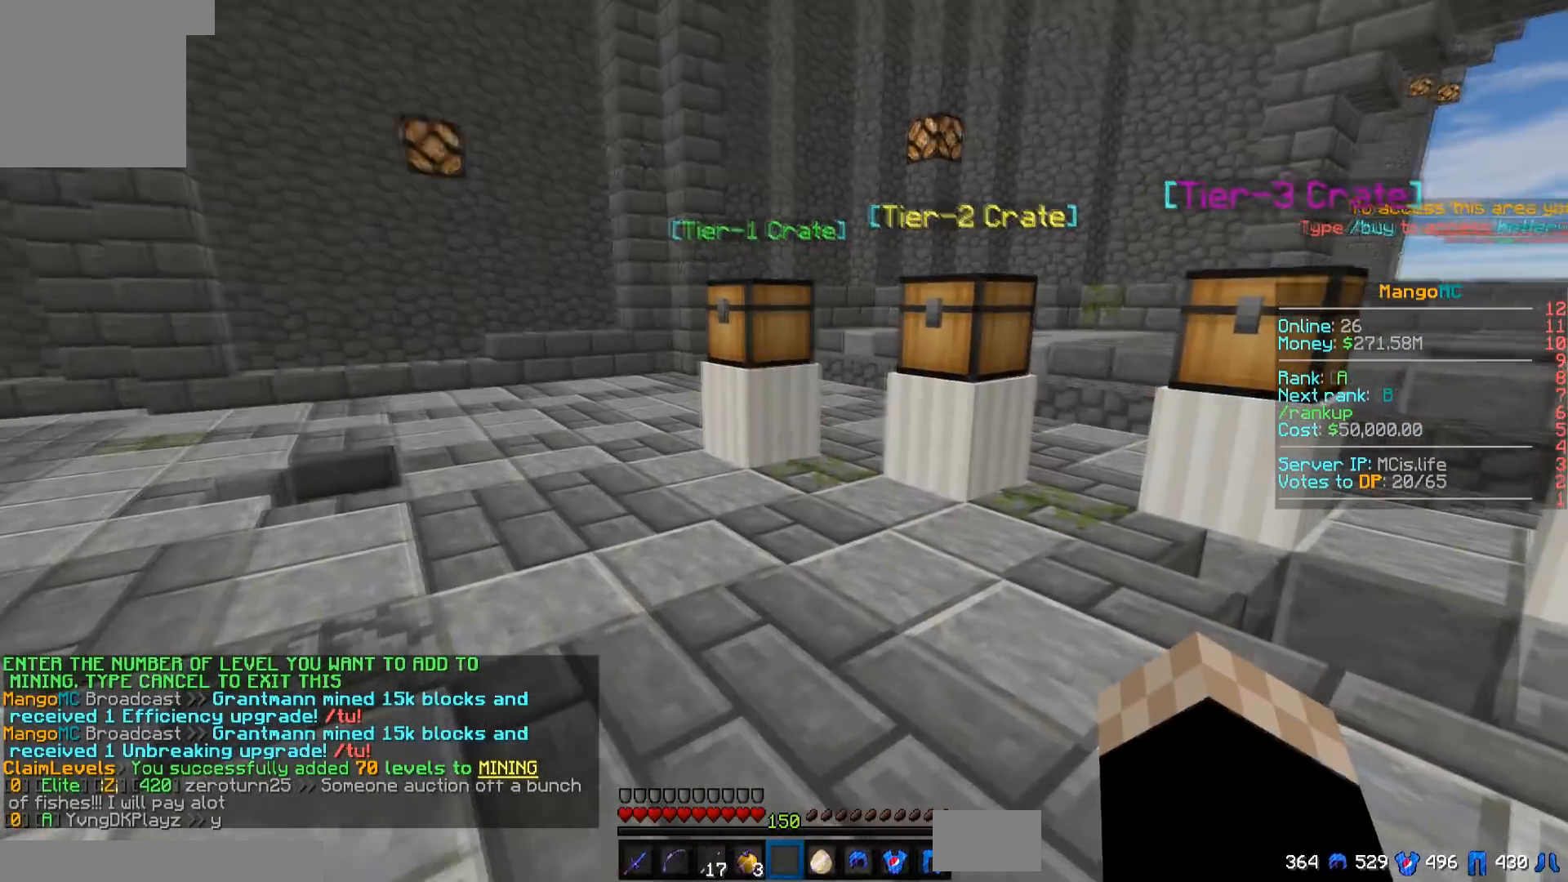
Gameplay with keyboard; each line is a JSON object with the keys held at the frame after it. "events" lists presses ("down") and releases ("up") of "a", "d", "s" and "w" between this image and that frame as [ms after this image, input, new state], when the widget could be followed in between. No other keys are recorded. Mouse input is not recorded.
{"keys": ["s"], "events": [[150, "w", "up"], [283, "s", "down"]]}
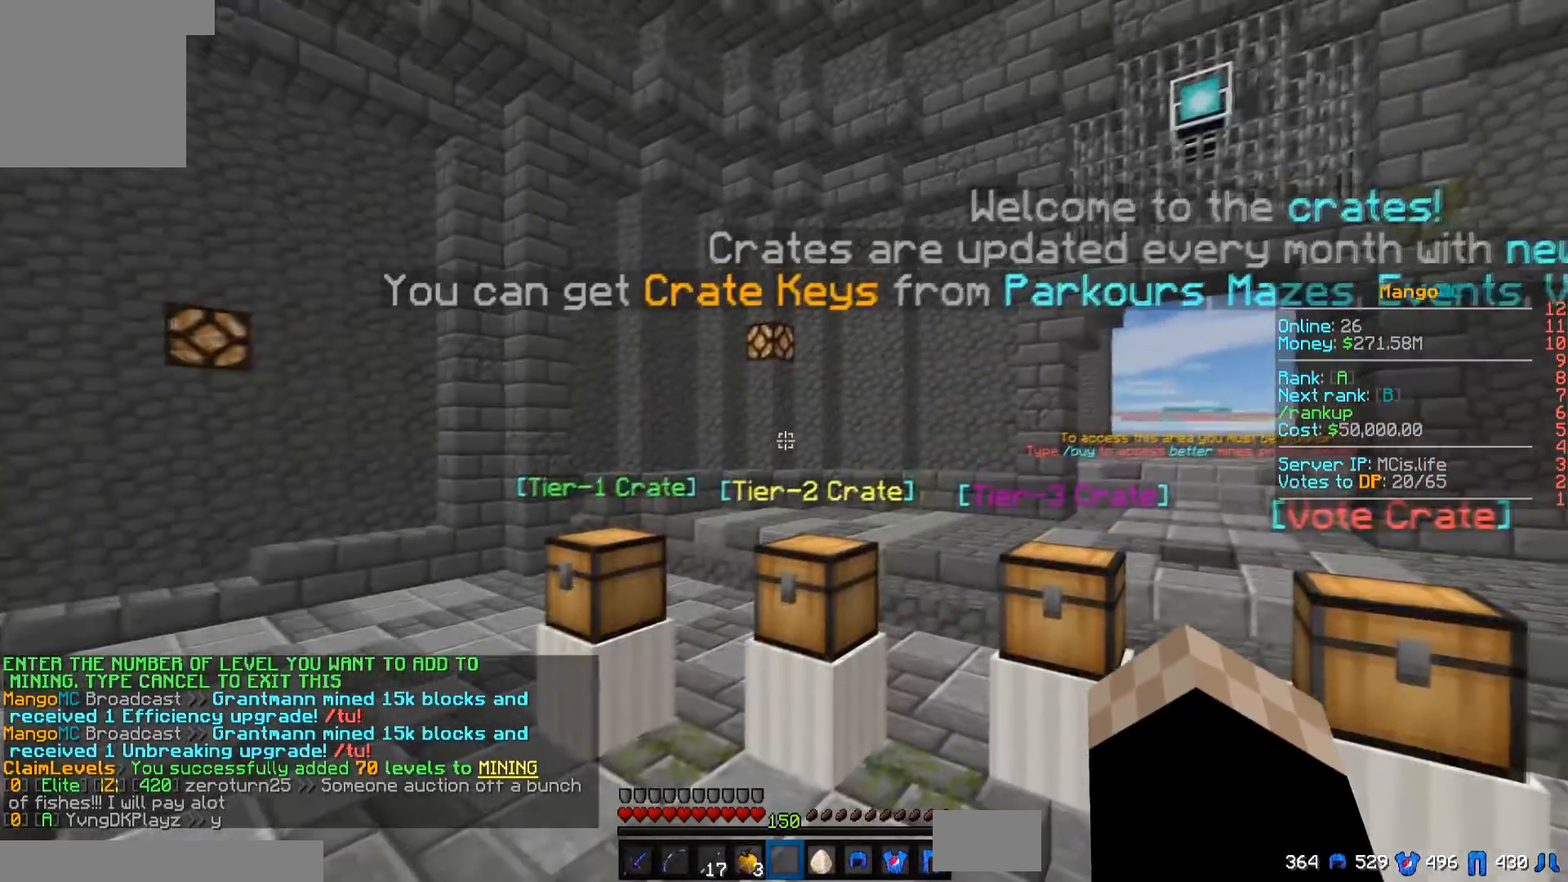
{"keys": [], "events": [[17, "s", "up"]]}
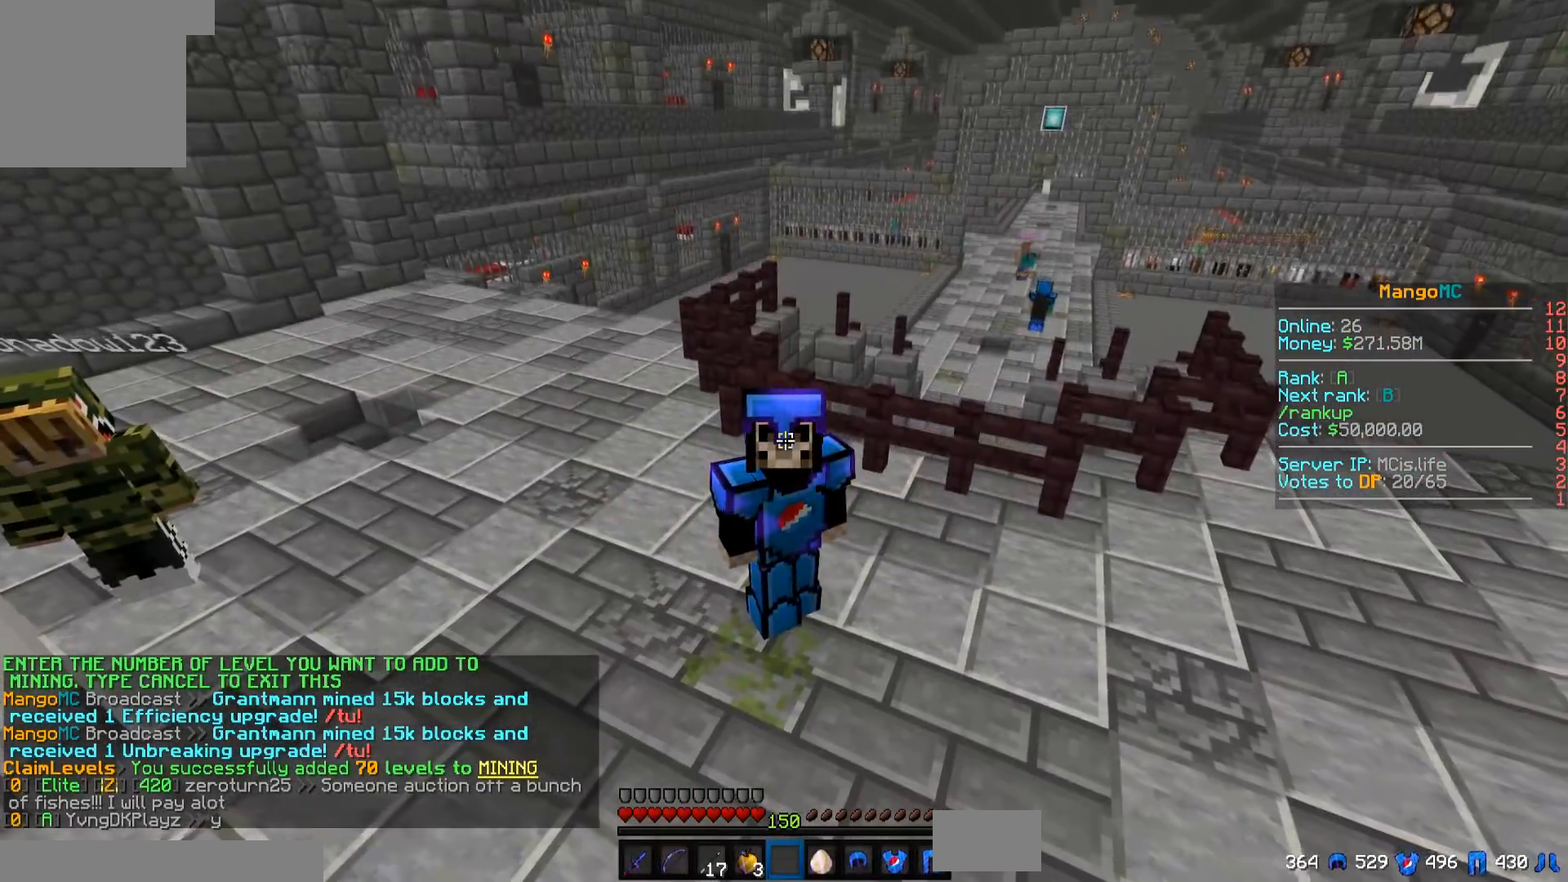
{"keys": [], "events": []}
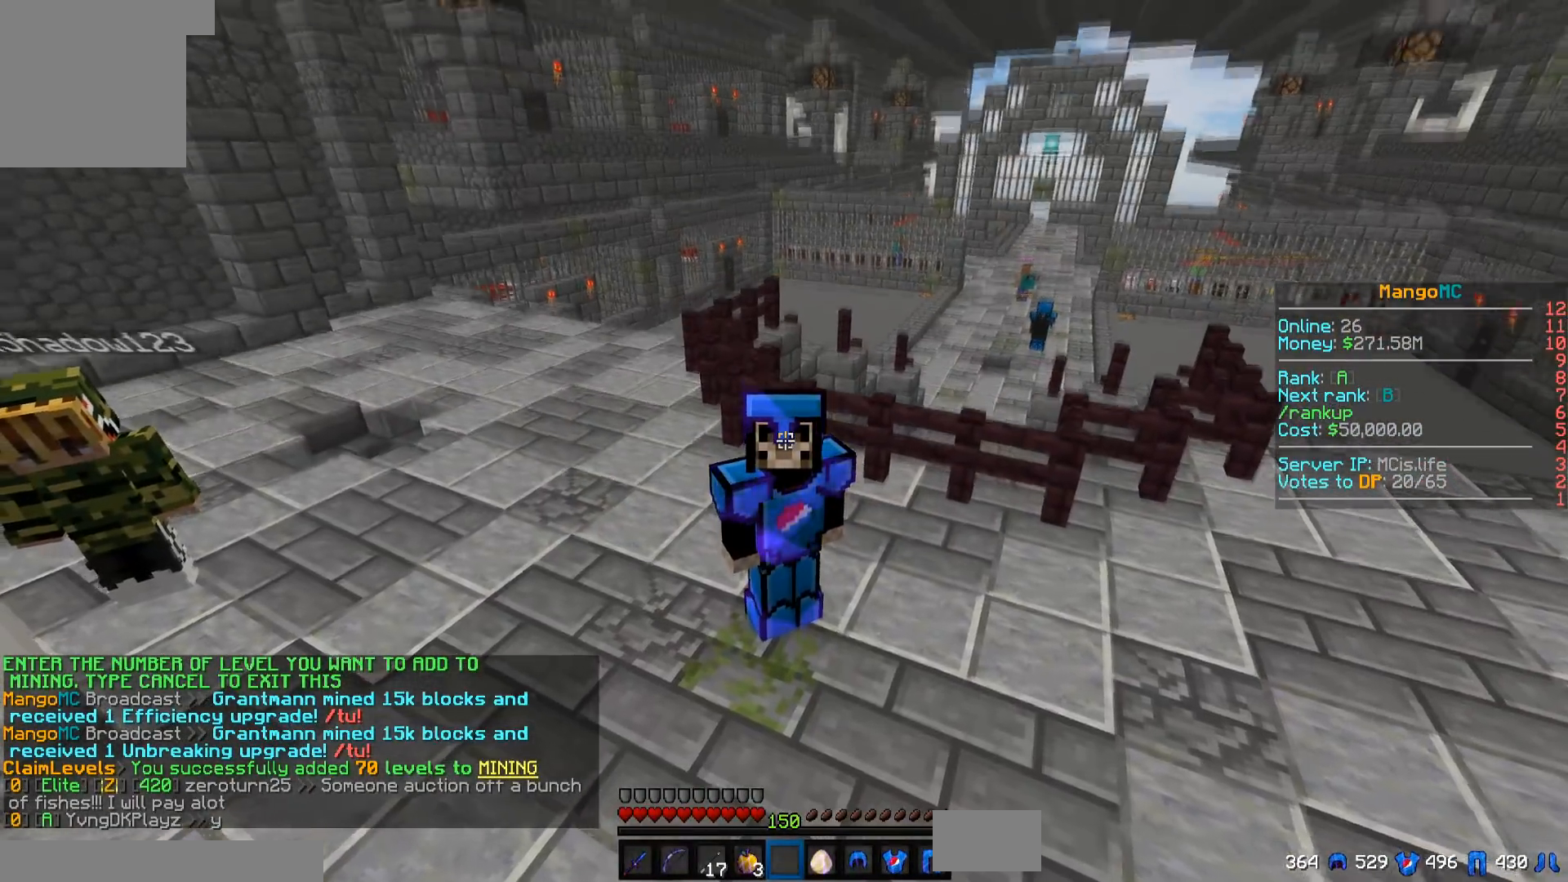
{"keys": ["w"], "events": [[400, "w", "down"]]}
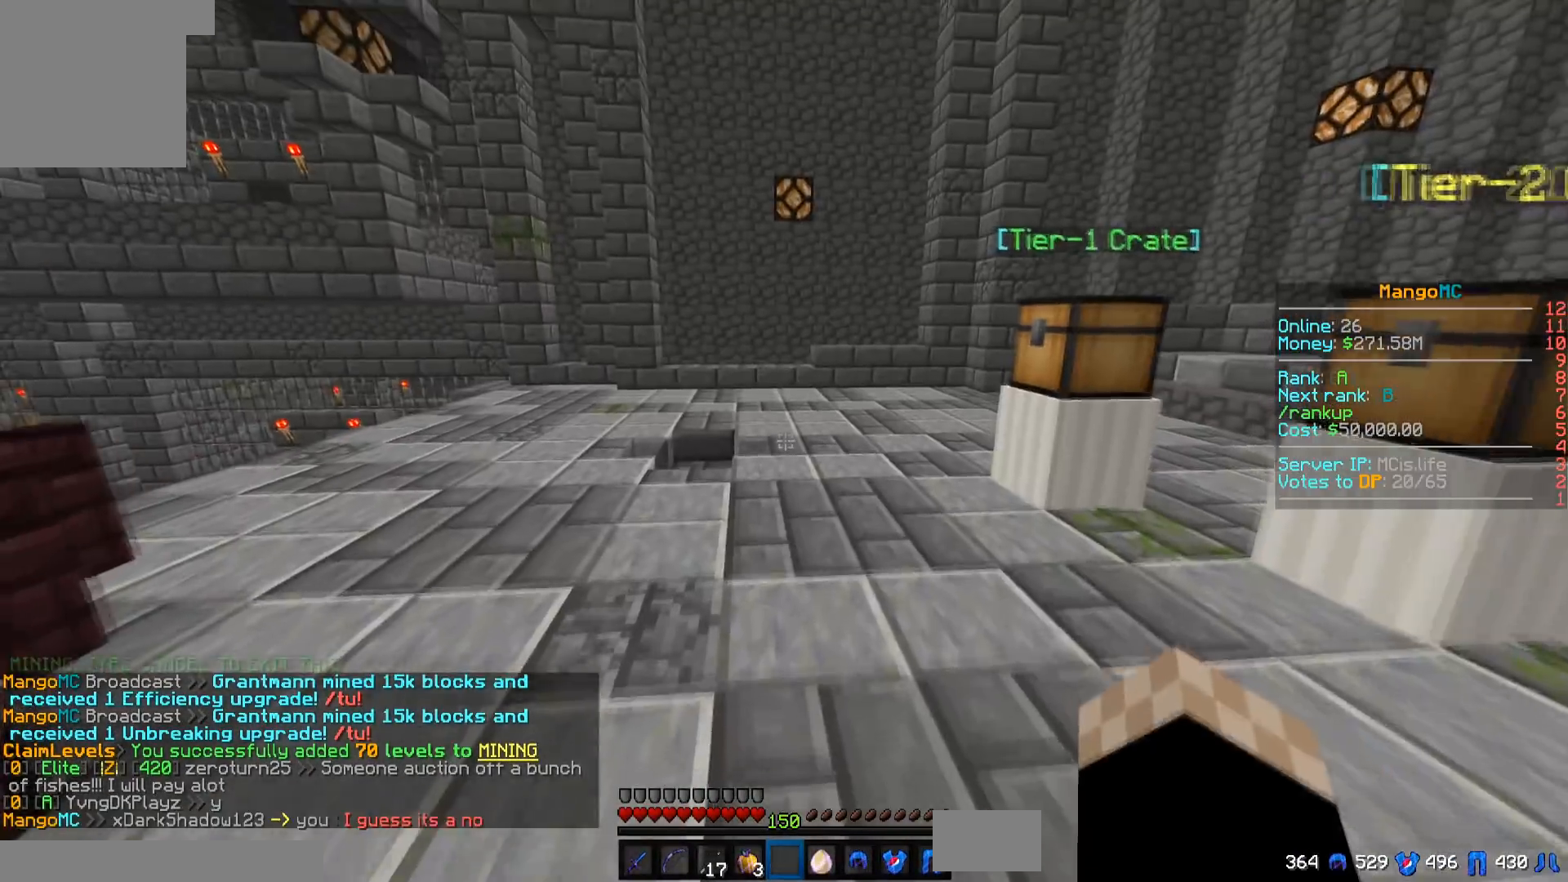
{"keys": ["a", "w"], "events": [[50, "a", "down"]]}
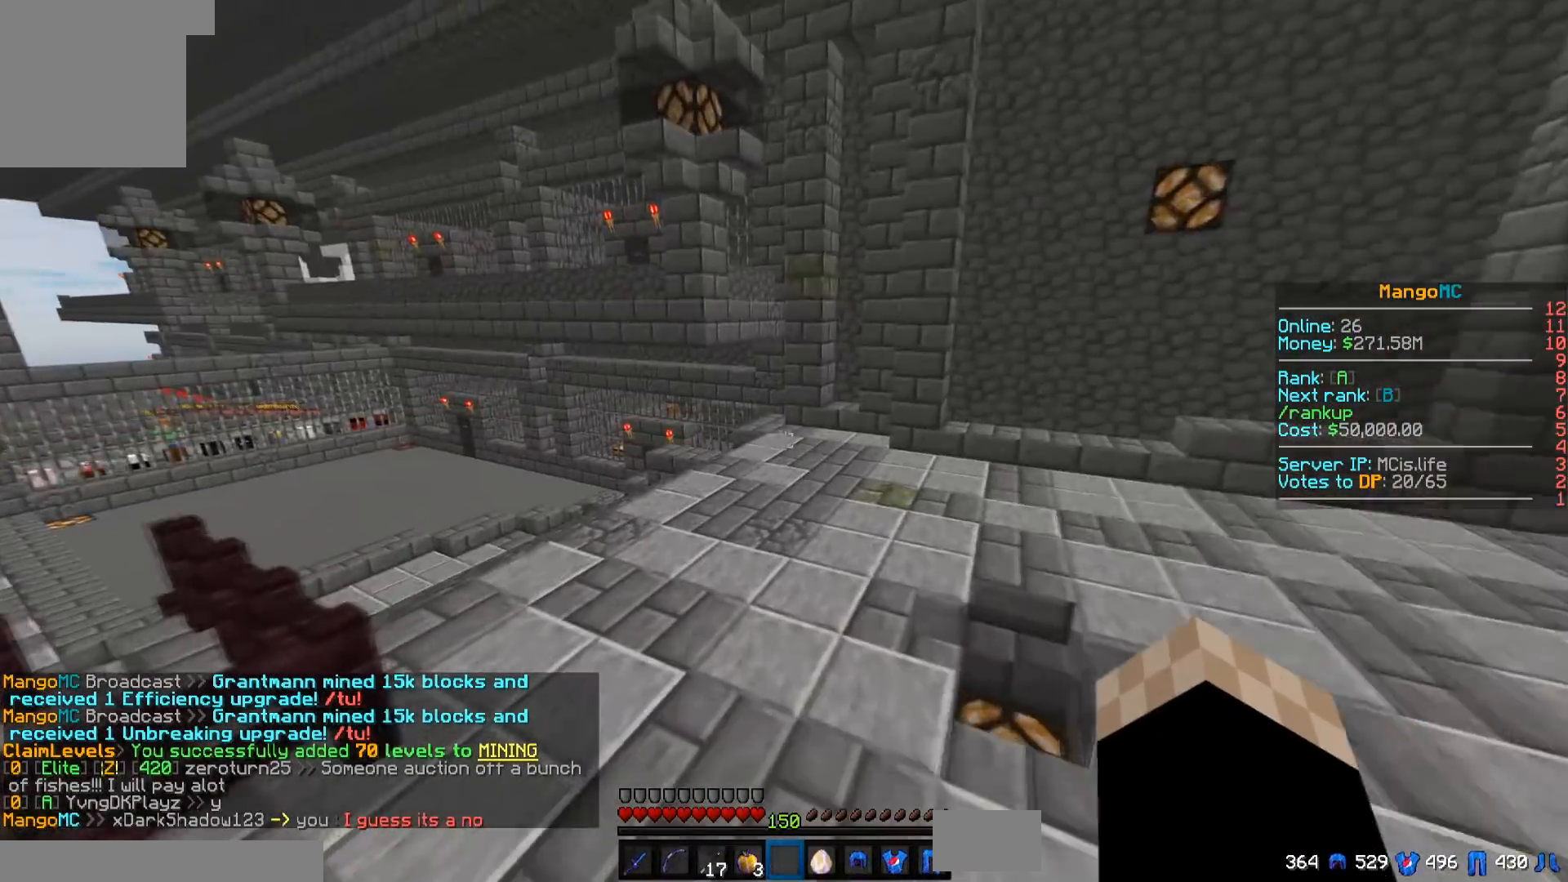
{"keys": ["d", "w"], "events": [[367, "a", "up"], [450, "d", "down"]]}
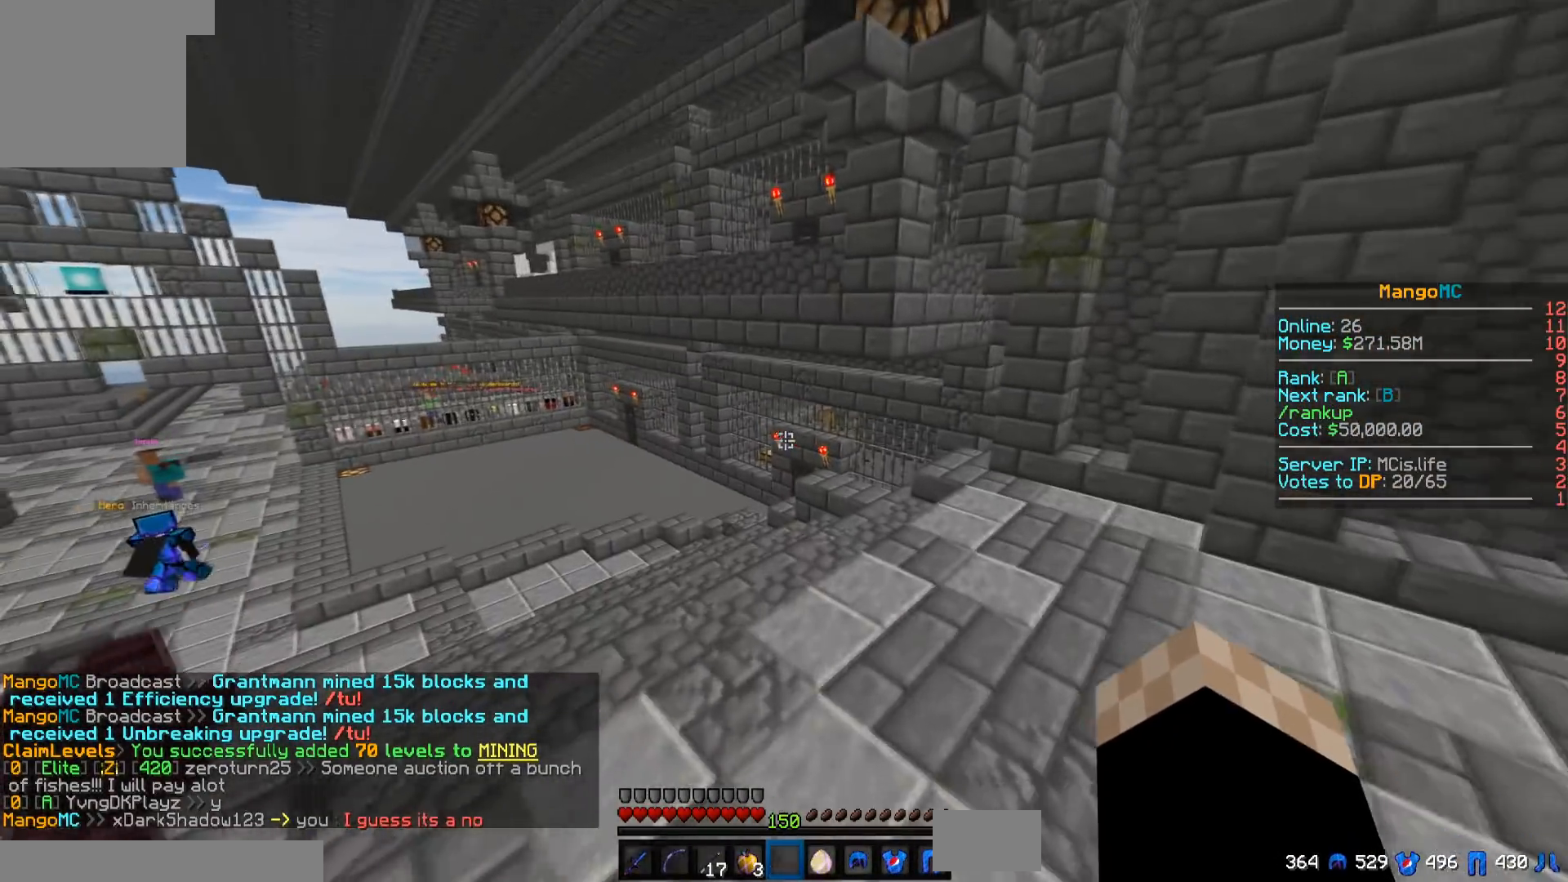
{"keys": ["d", "w"], "events": []}